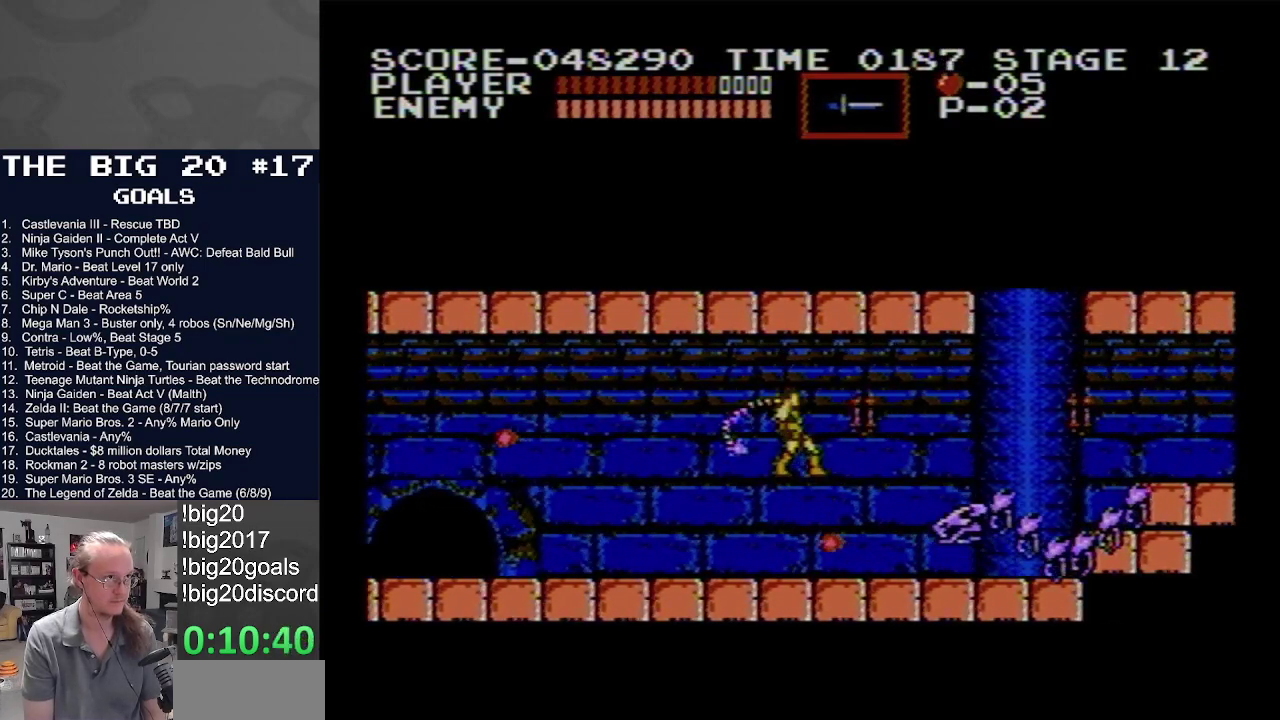
Gameplay with a controller (Nintendo layout); each line is a JSON object with the inputs held at the frame after it. "events" lists button and stick changes between this image and that frame as [ms after this image, input, new state], when the widget could be followed in between. Not read: L3 R3.
{"buttons": [], "events": [[117, "DPAD_RIGHT", "down"], [250, "A", "up"], [250, "B", "up"], [300, "DPAD_RIGHT", "up"]]}
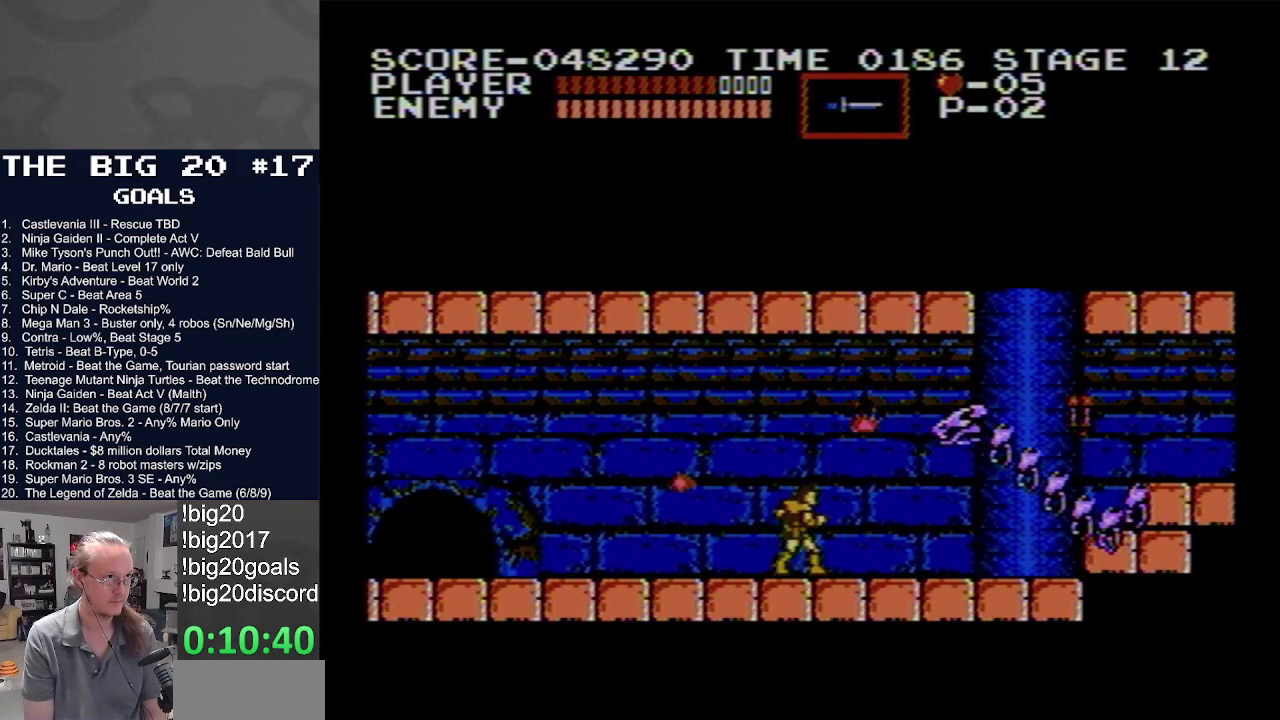
{"buttons": ["DPAD_RIGHT"], "events": [[333, "DPAD_RIGHT", "down"]]}
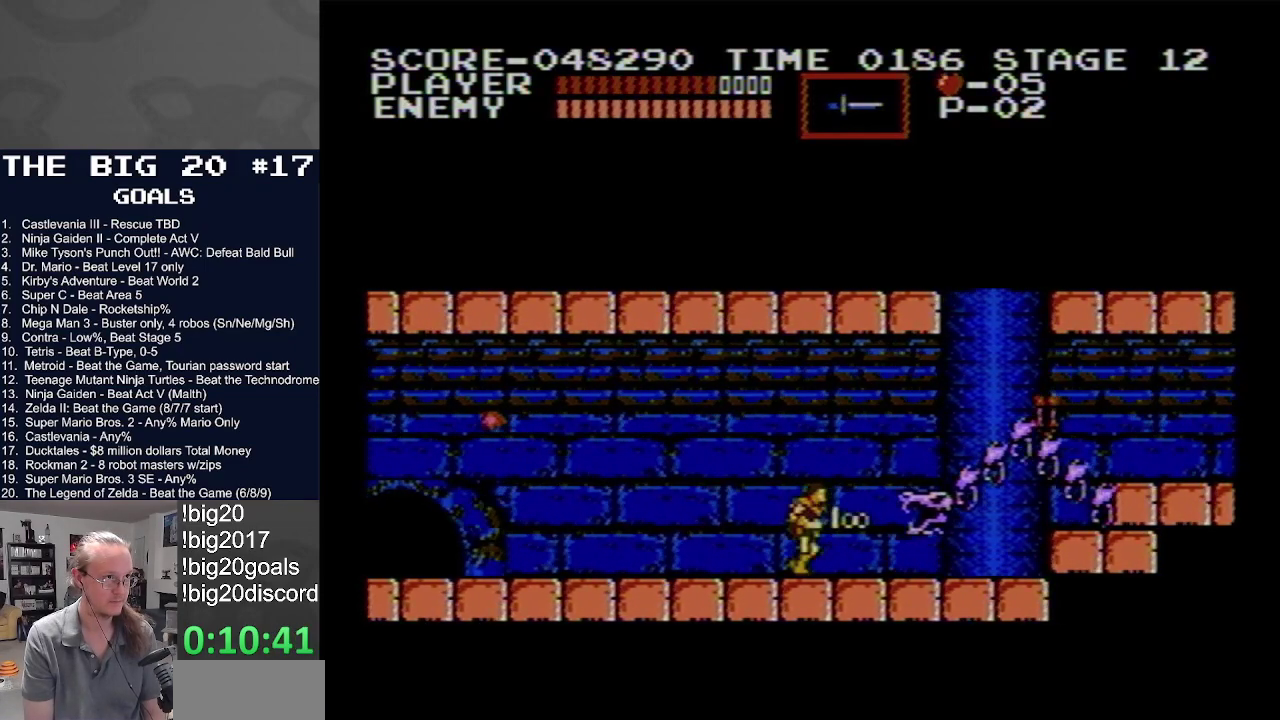
{"buttons": ["A", "DPAD_RIGHT"], "events": [[117, "A", "down"]]}
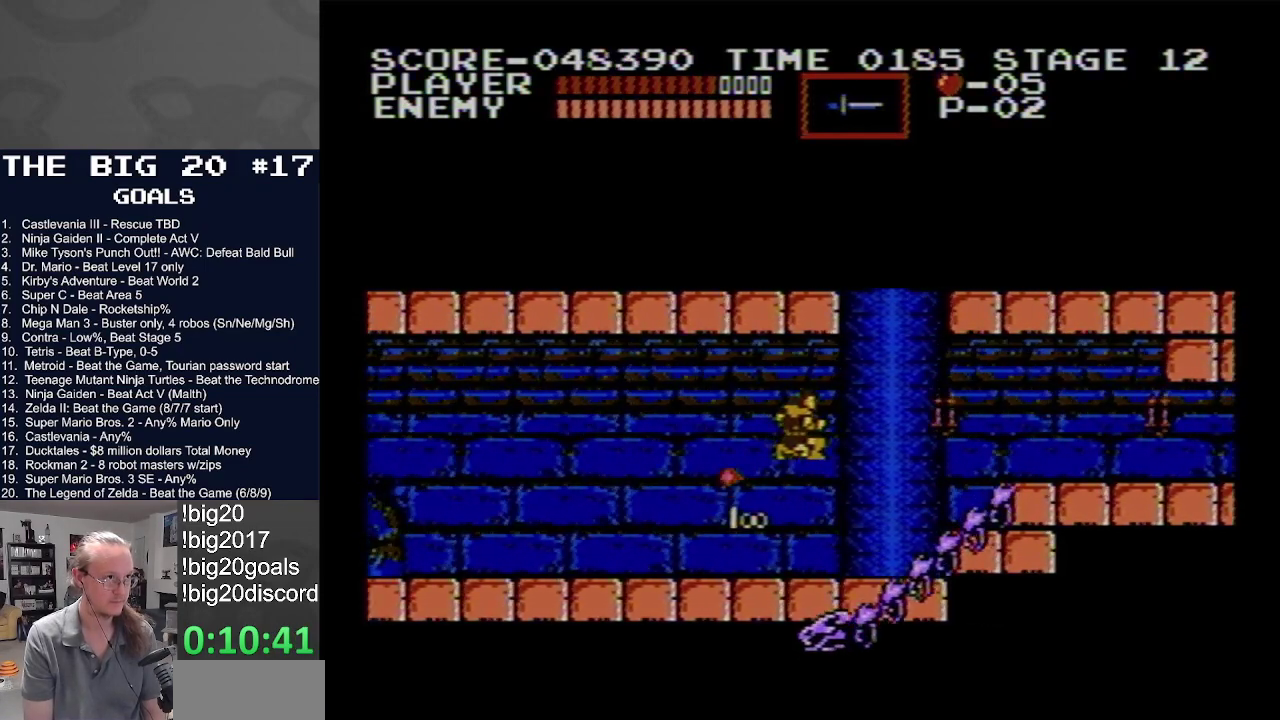
{"buttons": ["DPAD_RIGHT"], "events": [[200, "A", "up"]]}
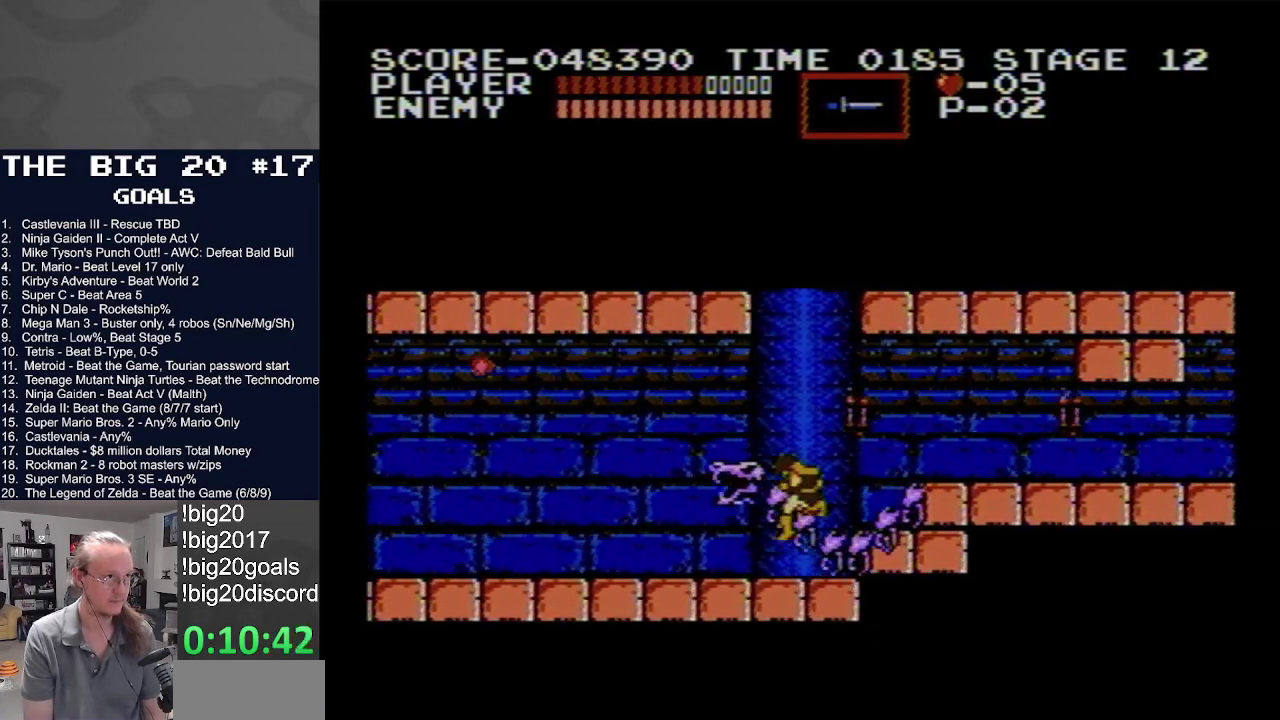
{"buttons": ["DPAD_RIGHT"], "events": []}
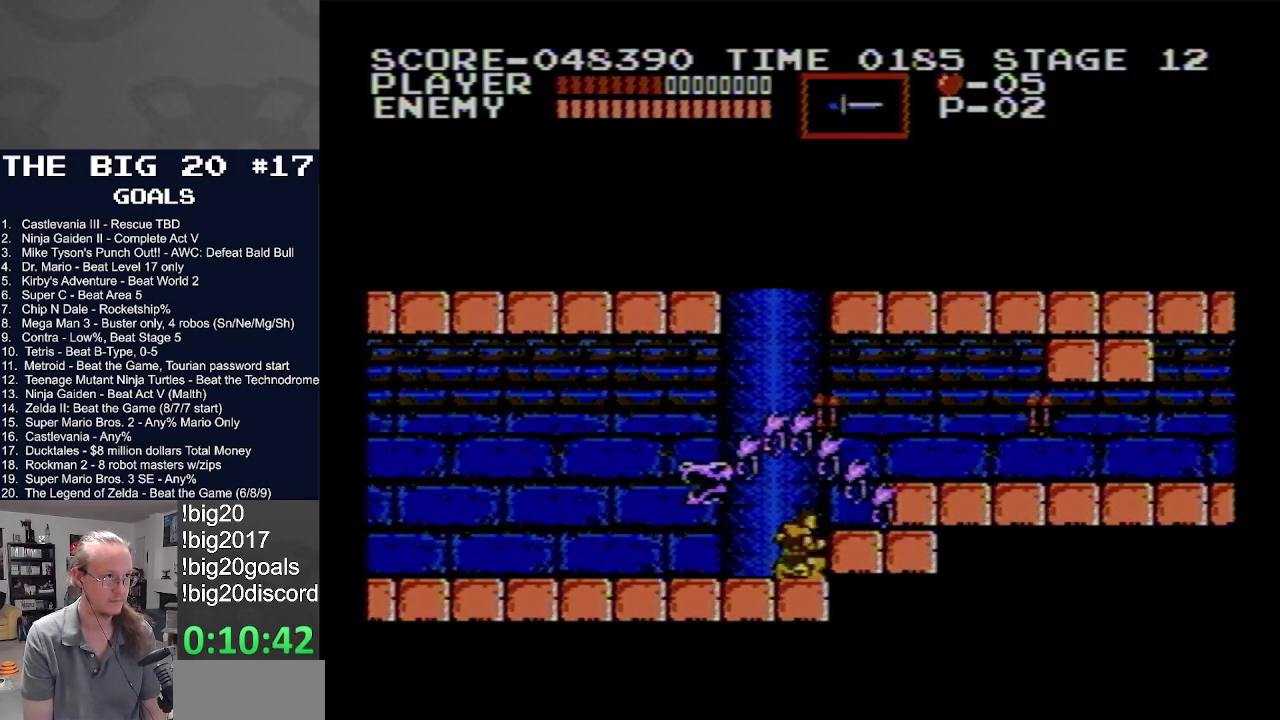
{"buttons": ["A", "DPAD_RIGHT"], "events": [[33, "A", "down"], [283, "A", "up"], [367, "A", "down"]]}
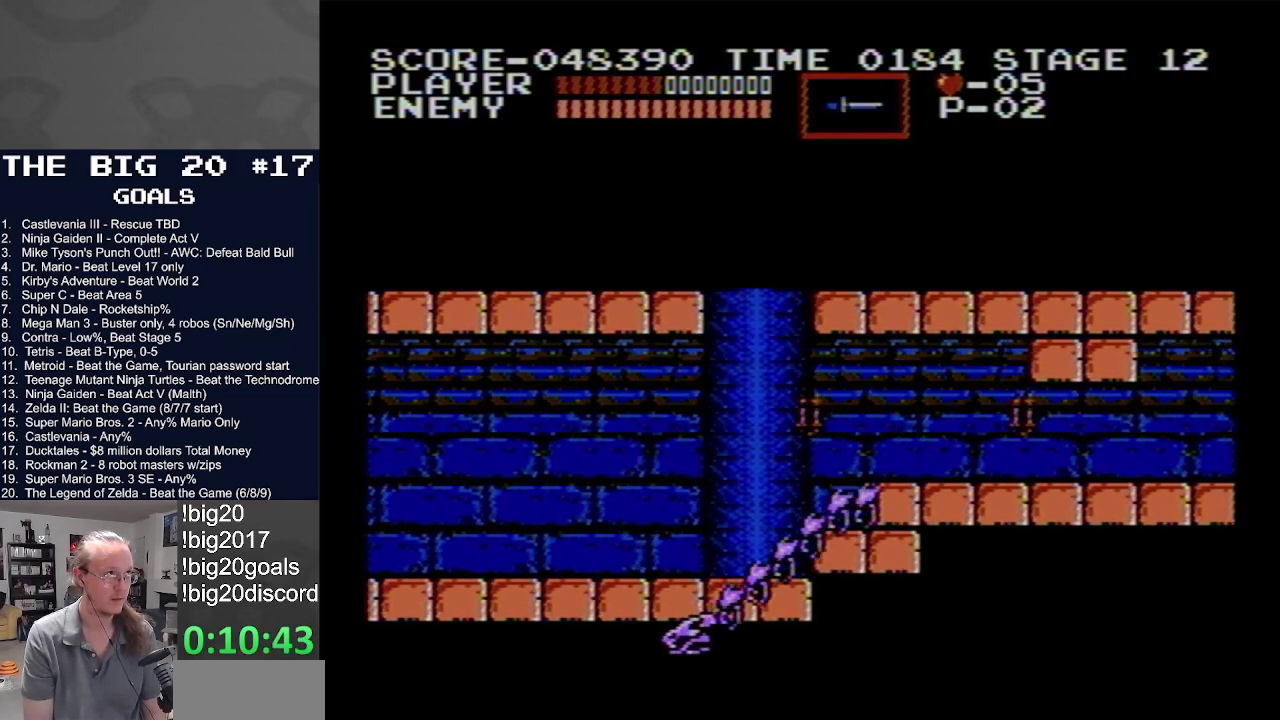
{"buttons": [], "events": [[367, "A", "up"], [500, "DPAD_RIGHT", "up"]]}
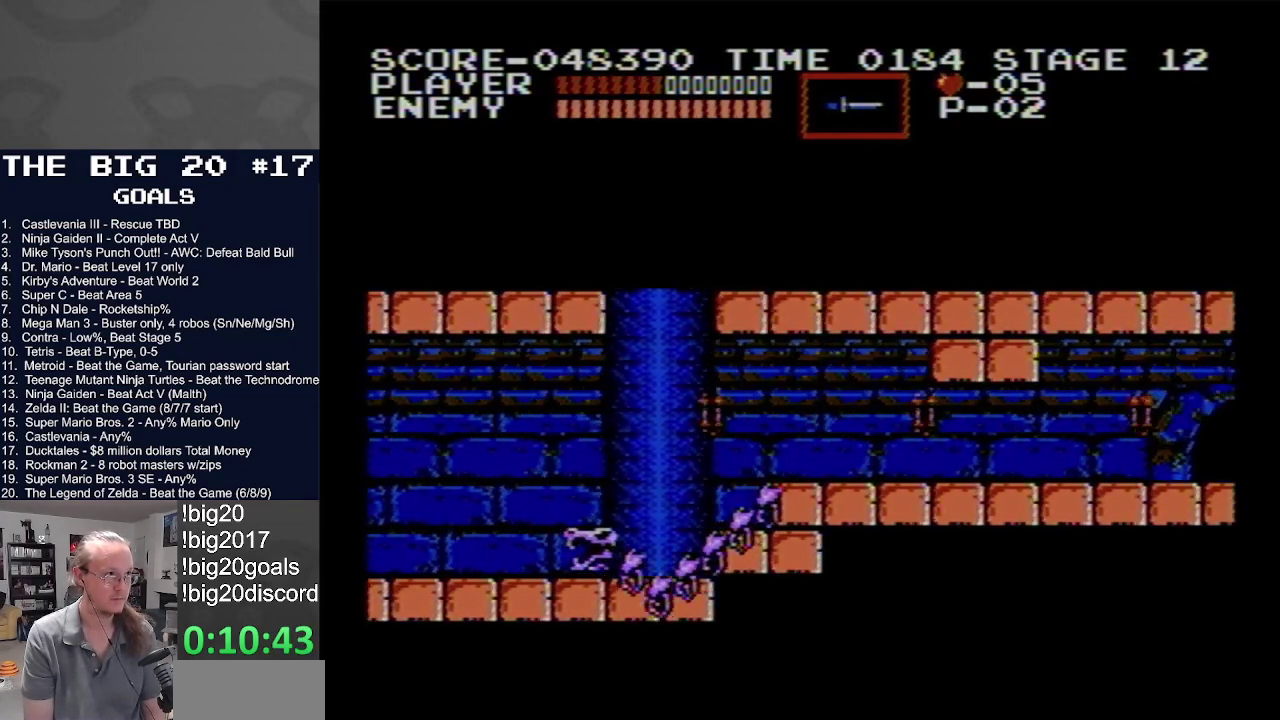
{"buttons": ["B"], "events": [[17, "DPAD_LEFT", "down"], [100, "B", "down"], [150, "DPAD_LEFT", "up"], [300, "B", "up"], [483, "B", "down"]]}
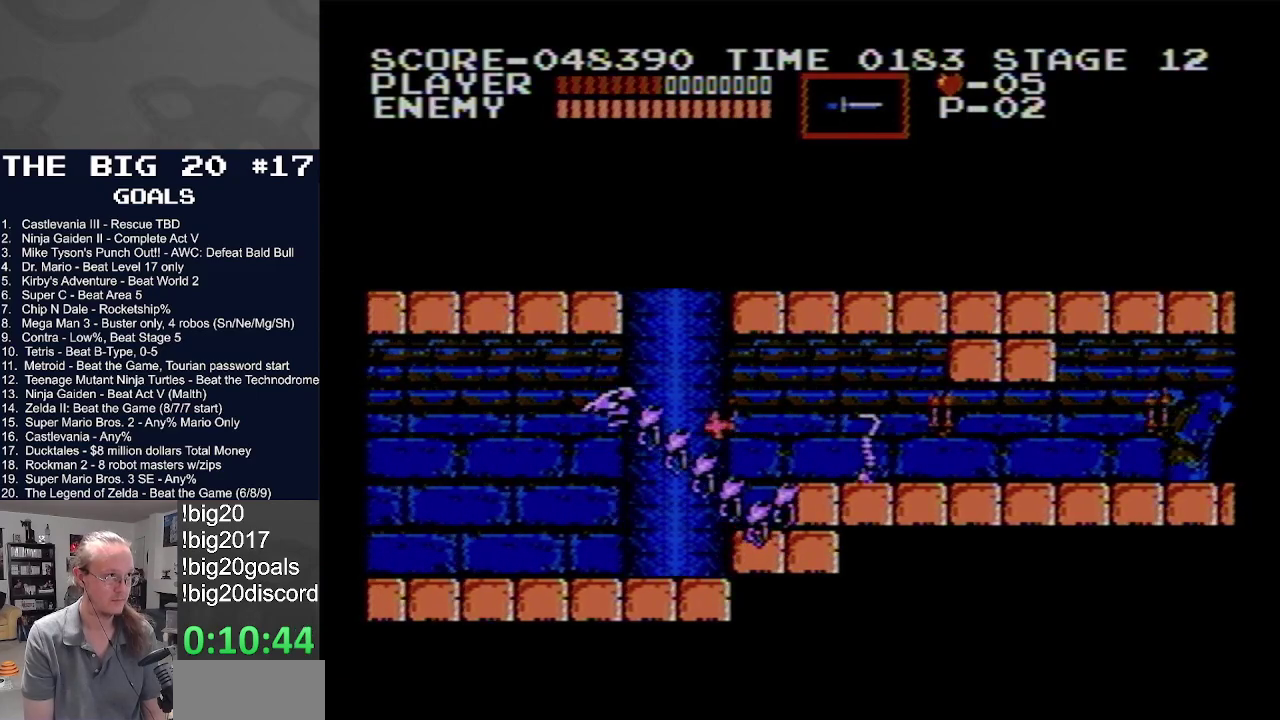
{"buttons": ["DPAD_RIGHT"], "events": [[150, "B", "up"], [317, "DPAD_RIGHT", "down"]]}
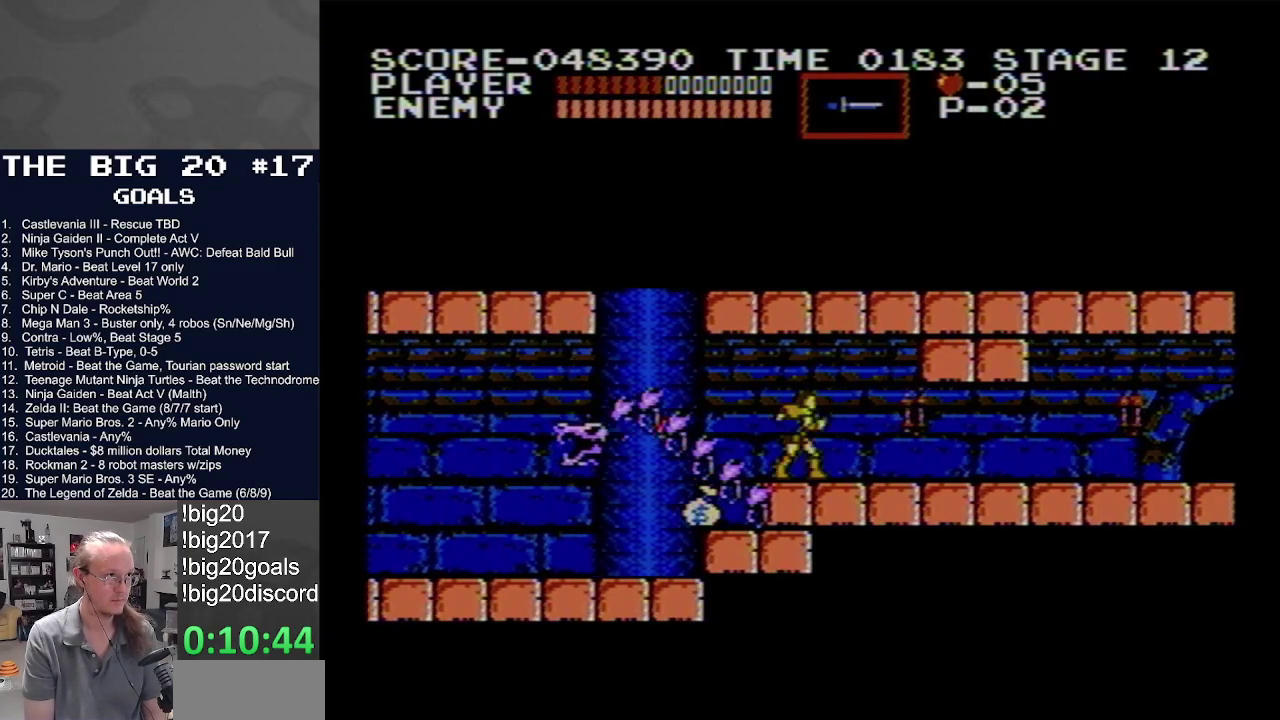
{"buttons": ["DPAD_RIGHT"], "events": [[117, "B", "down"], [367, "B", "up"]]}
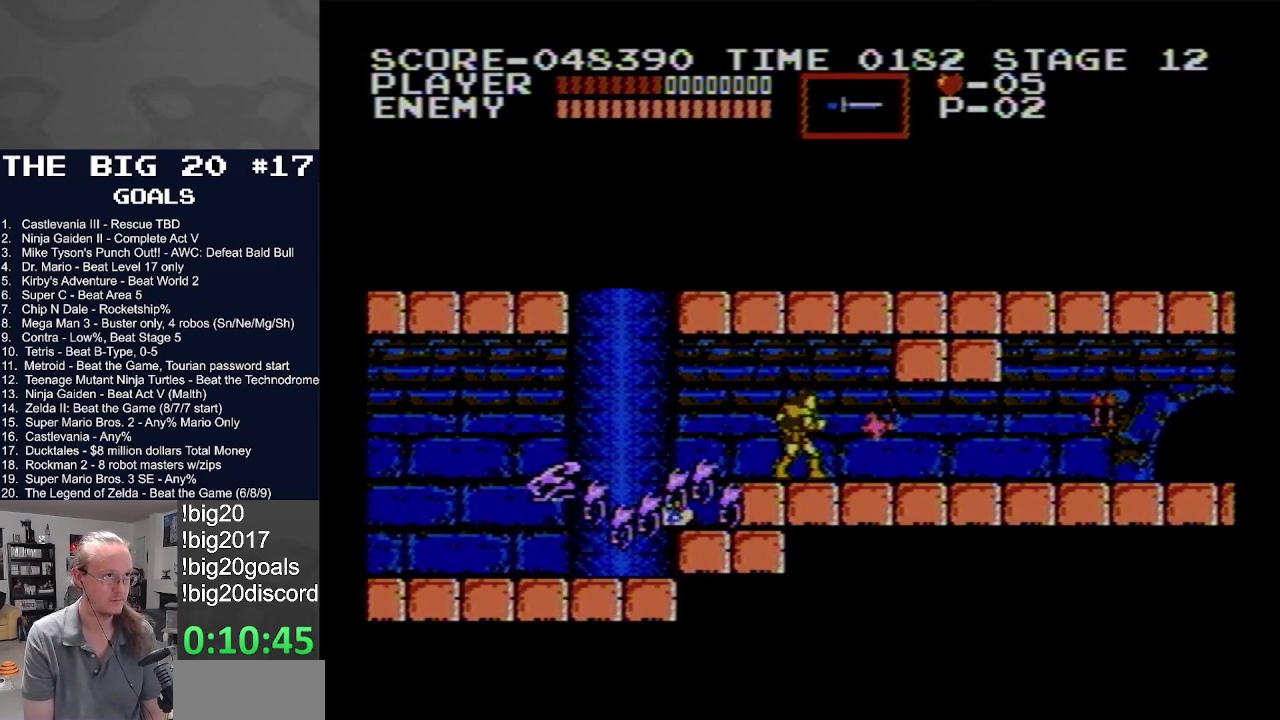
{"buttons": ["DPAD_RIGHT"], "events": []}
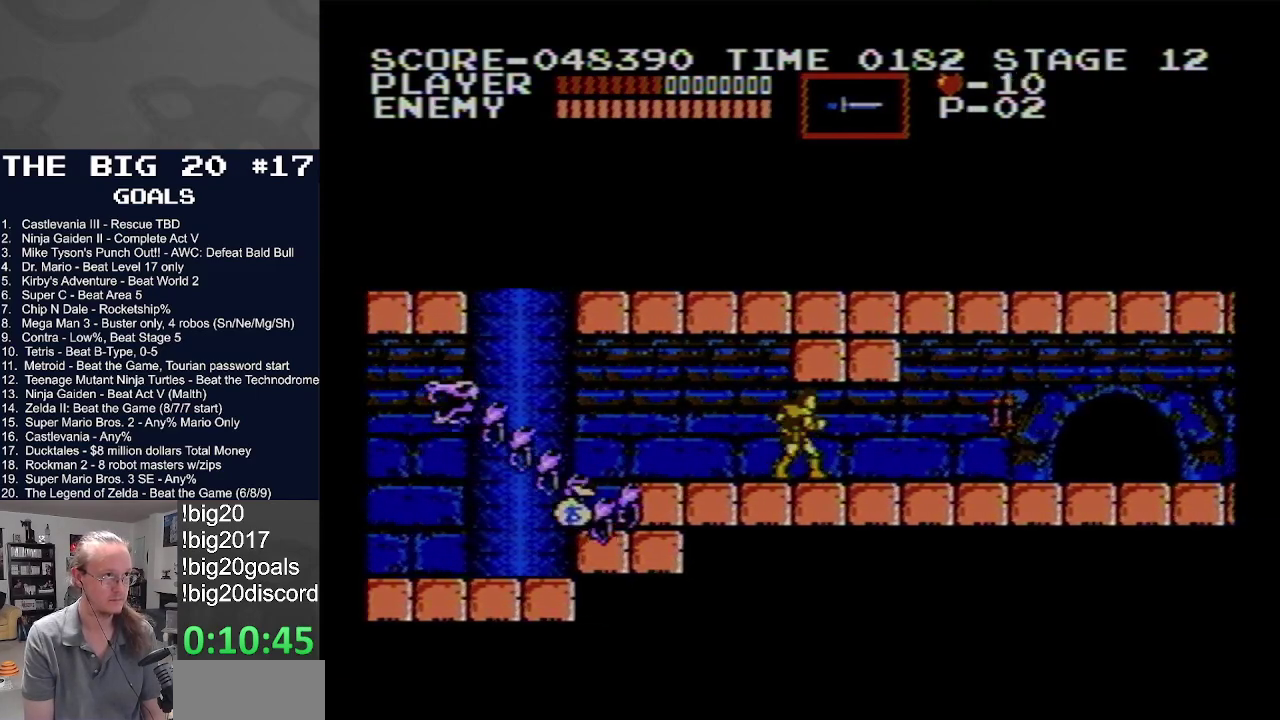
{"buttons": ["B", "DPAD_RIGHT"], "events": [[317, "B", "down"]]}
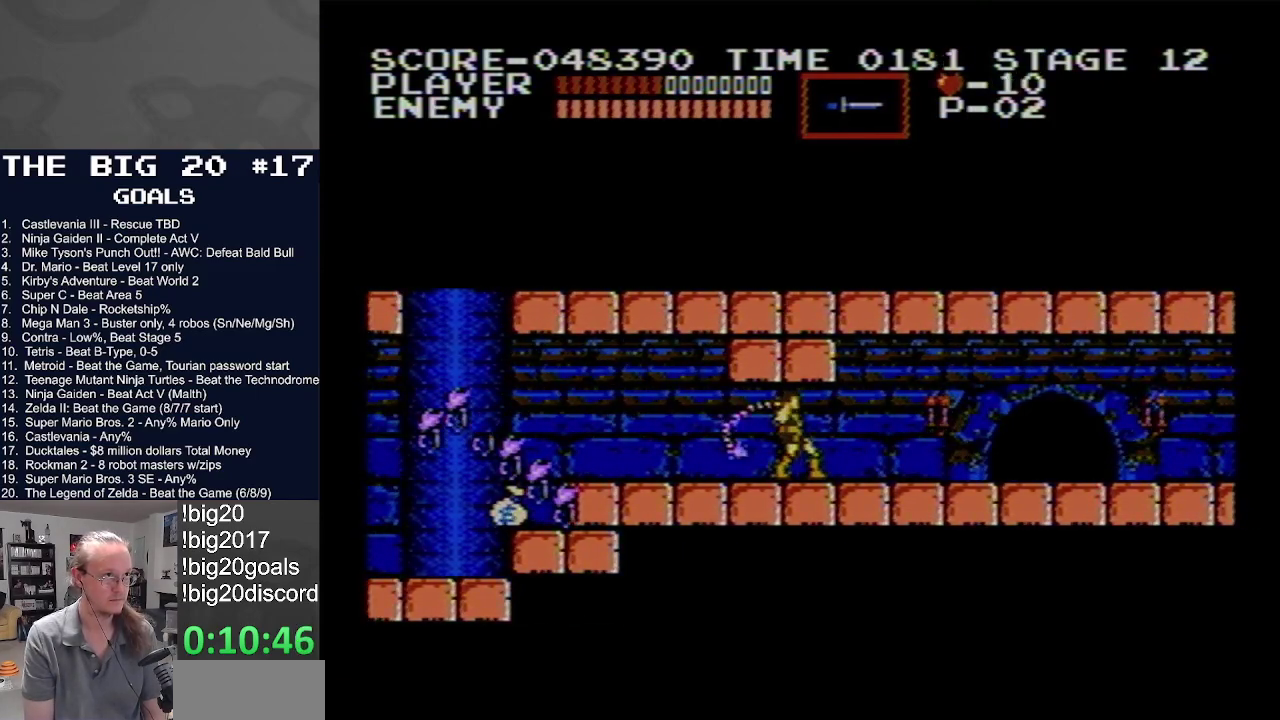
{"buttons": ["DPAD_RIGHT"], "events": [[50, "B", "up"], [317, "DPAD_RIGHT", "up"], [467, "DPAD_RIGHT", "down"]]}
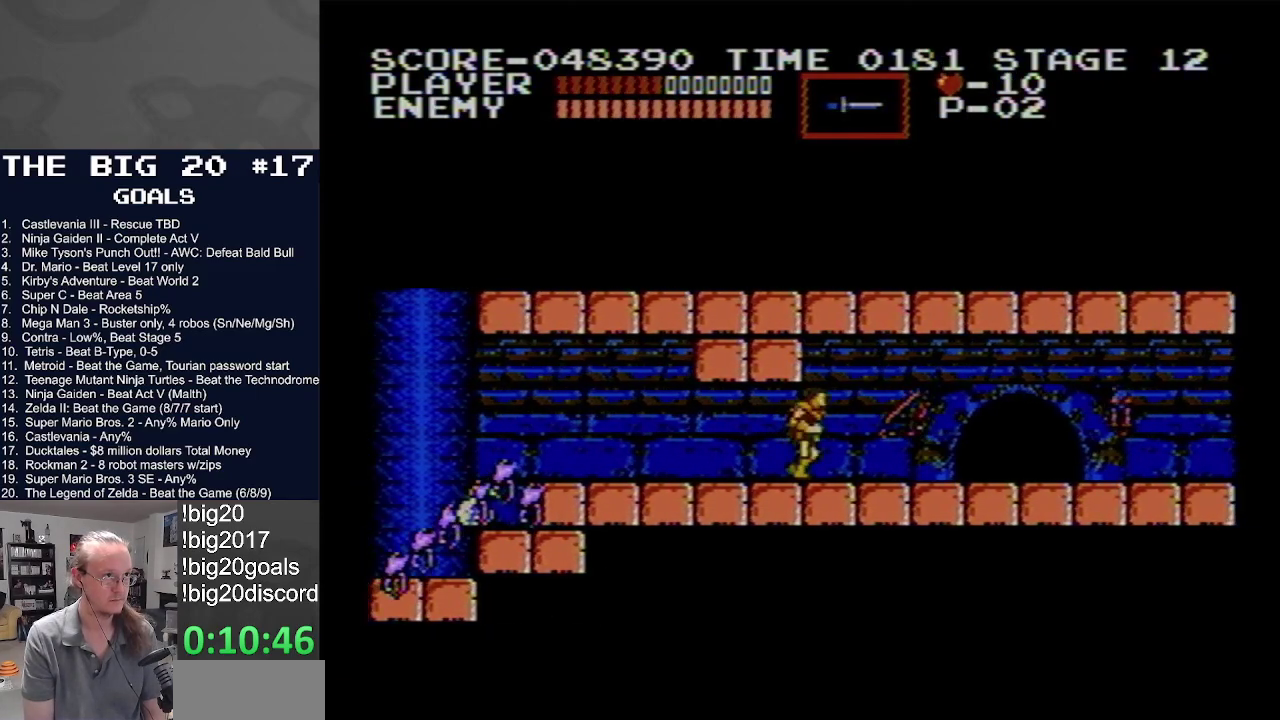
{"buttons": ["DPAD_RIGHT"], "events": []}
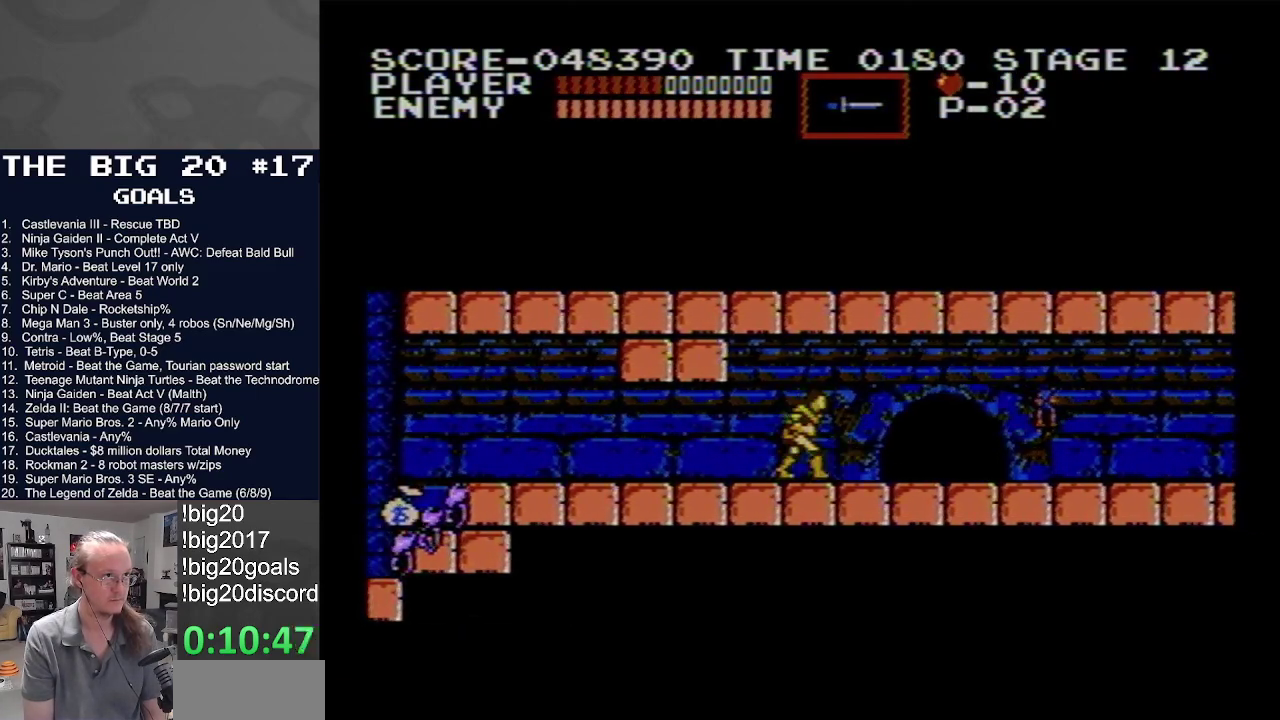
{"buttons": ["DPAD_LEFT"], "events": [[67, "DPAD_RIGHT", "up"], [100, "DPAD_LEFT", "down"]]}
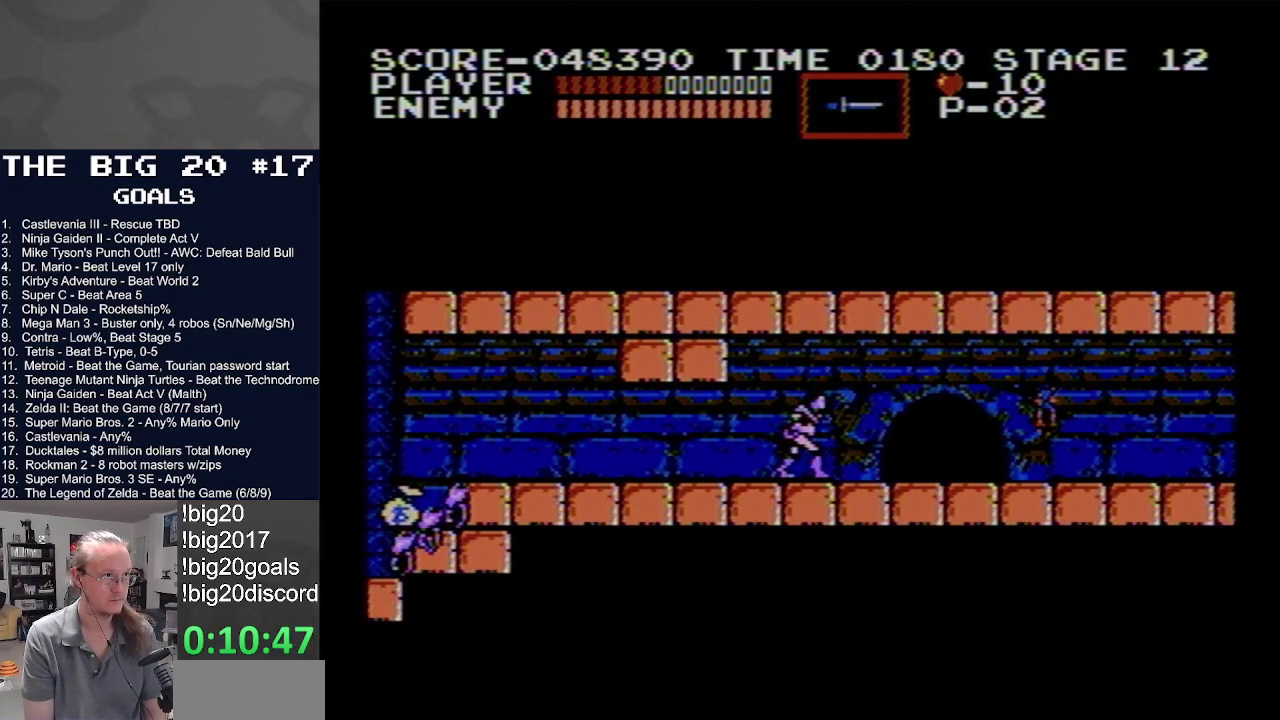
{"buttons": ["DPAD_LEFT"], "events": []}
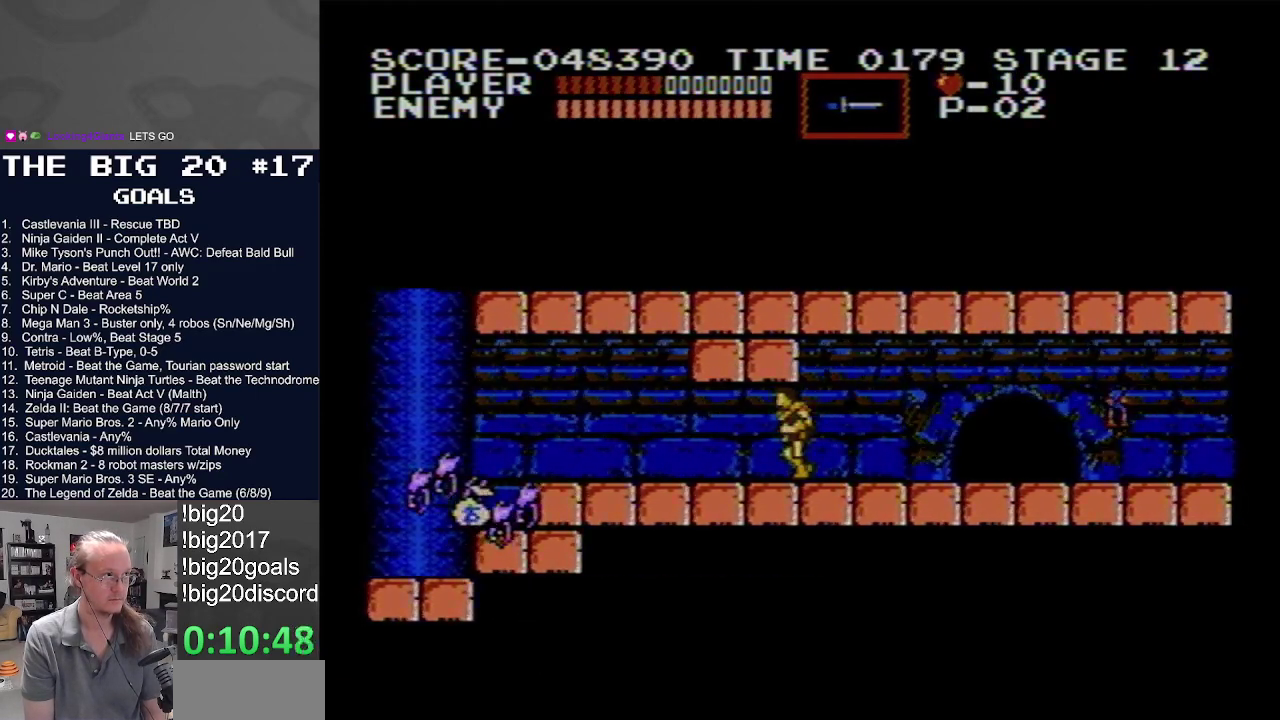
{"buttons": ["DPAD_LEFT"], "events": []}
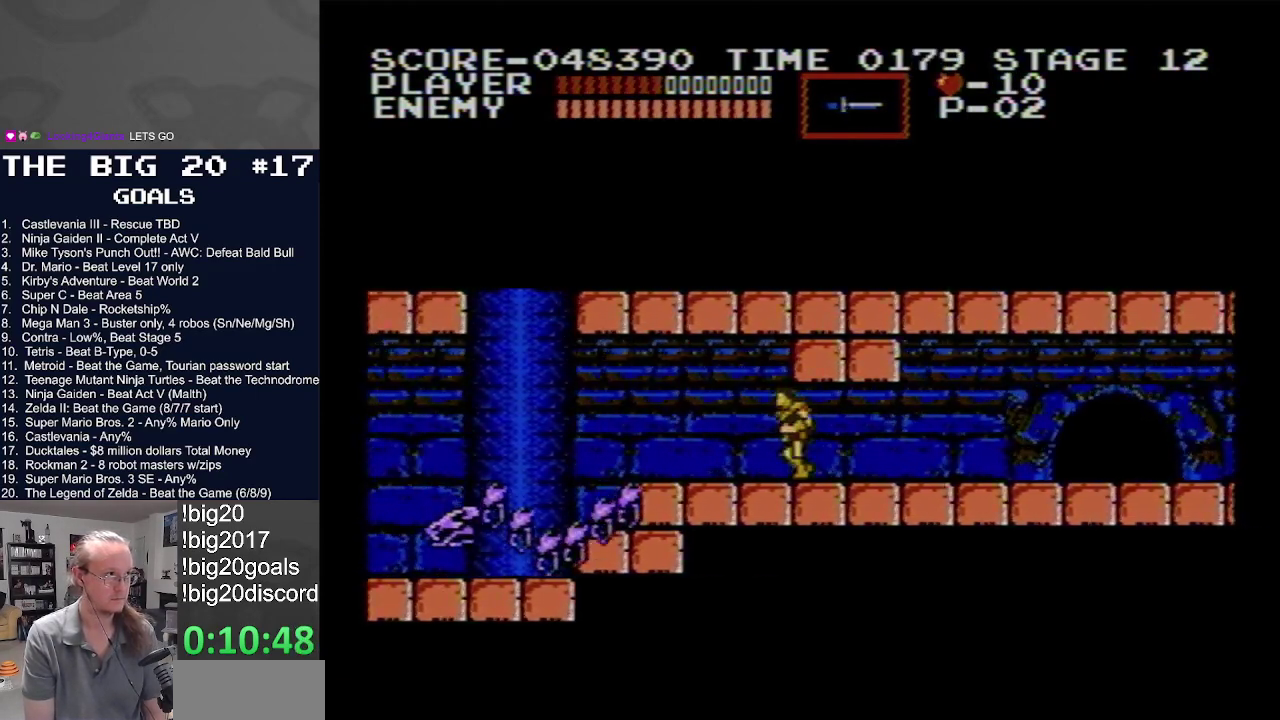
{"buttons": ["DPAD_LEFT"], "events": []}
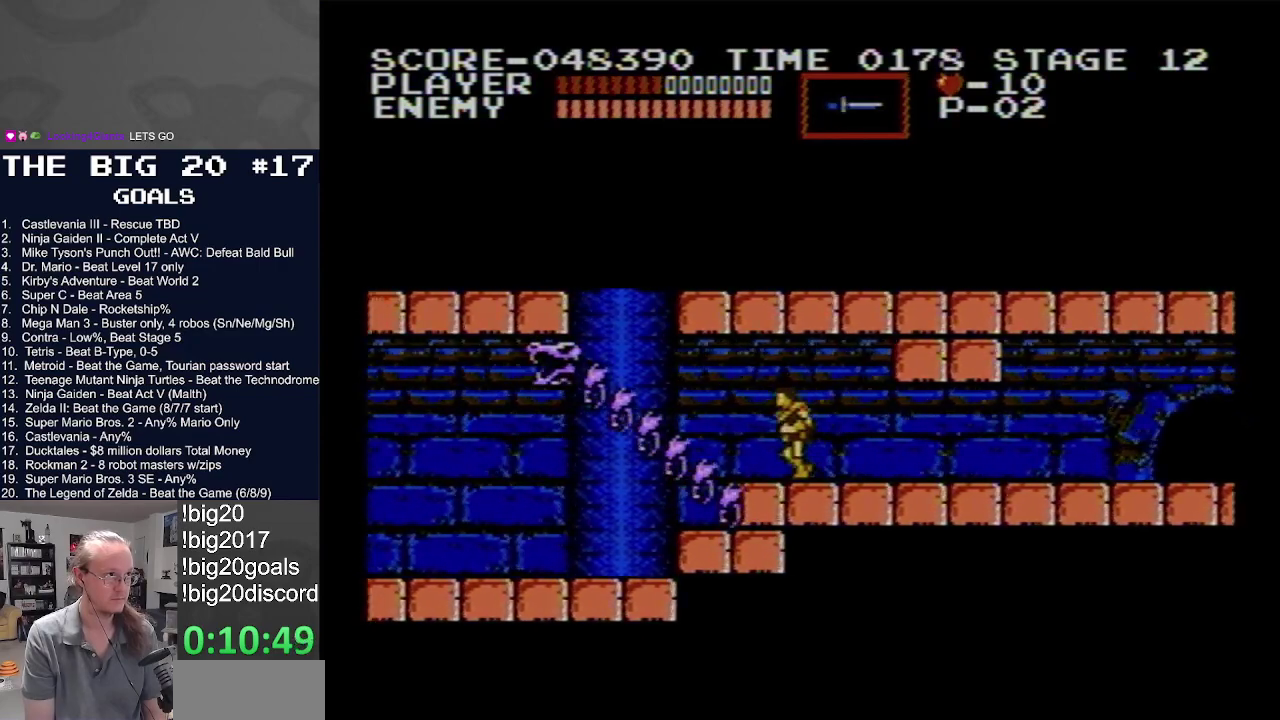
{"buttons": [], "events": [[250, "B", "down"], [250, "DPAD_LEFT", "up"], [450, "B", "up"]]}
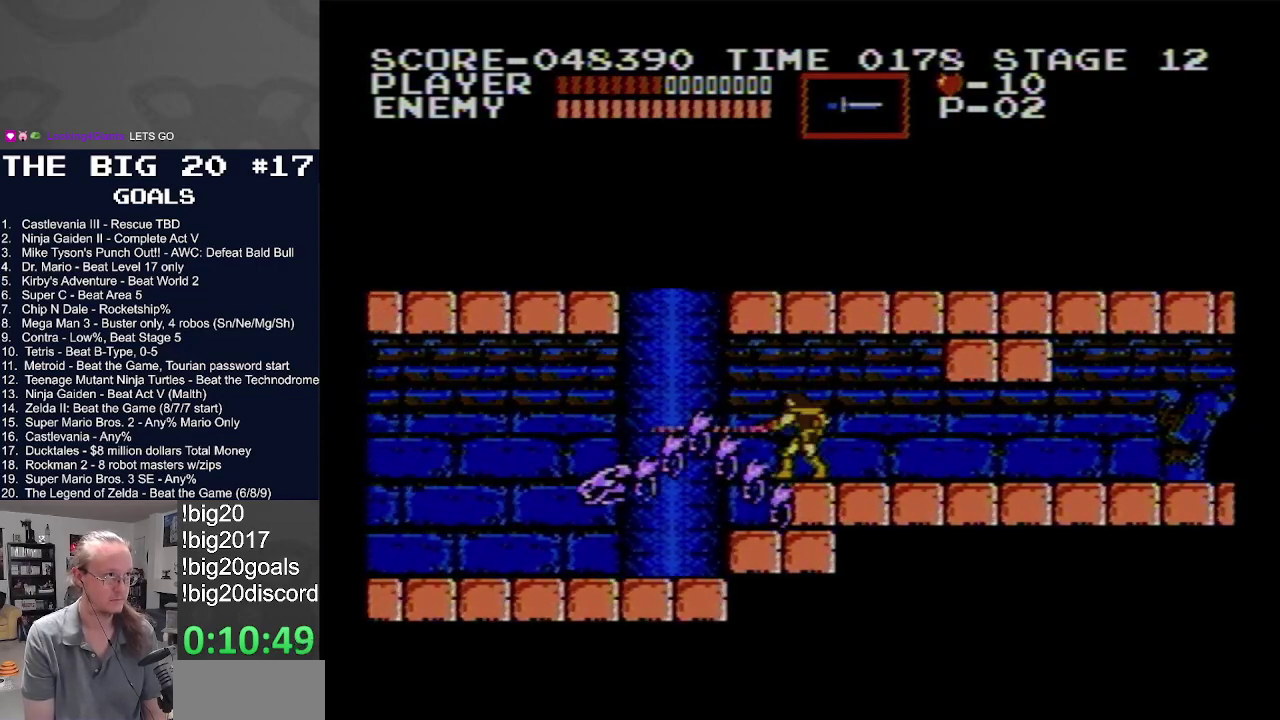
{"buttons": [], "events": [[50, "B", "down"], [100, "B", "up"], [217, "B", "down"], [317, "B", "up"], [383, "B", "down"], [467, "B", "up"]]}
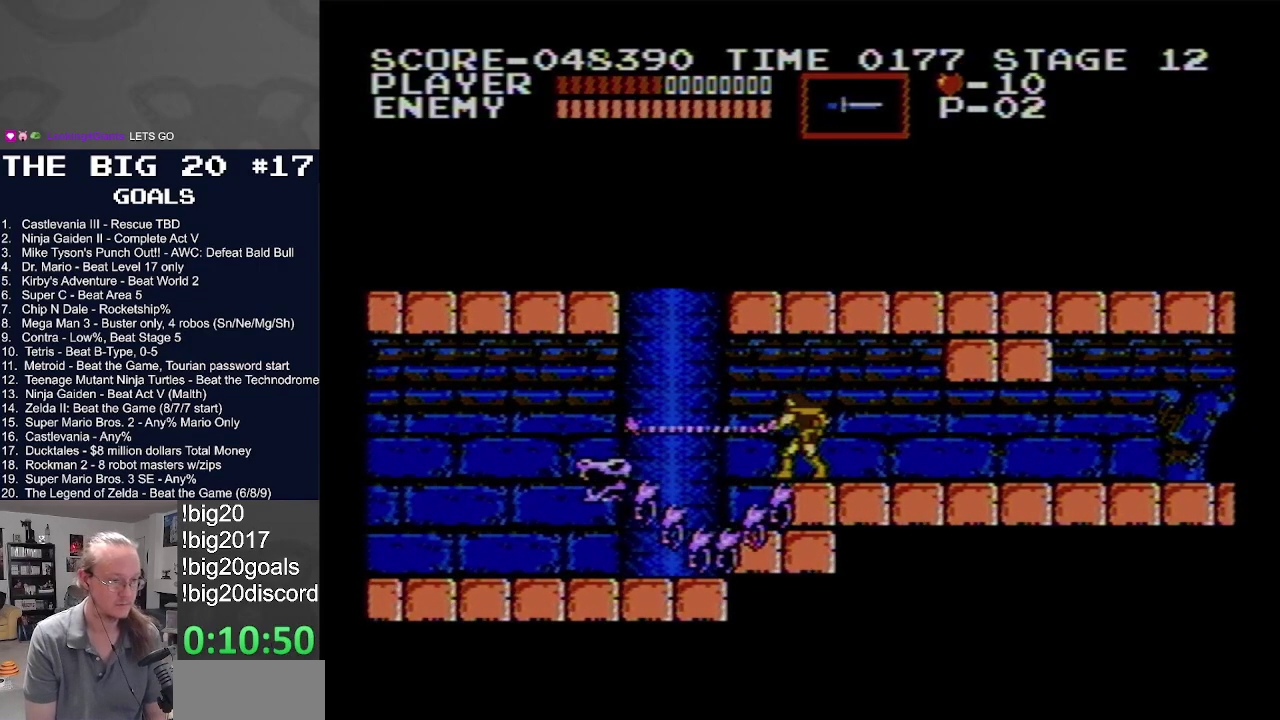
{"buttons": [], "events": [[67, "B", "down"], [150, "B", "up"], [217, "B", "down"], [333, "B", "up"], [400, "B", "down"], [467, "B", "up"]]}
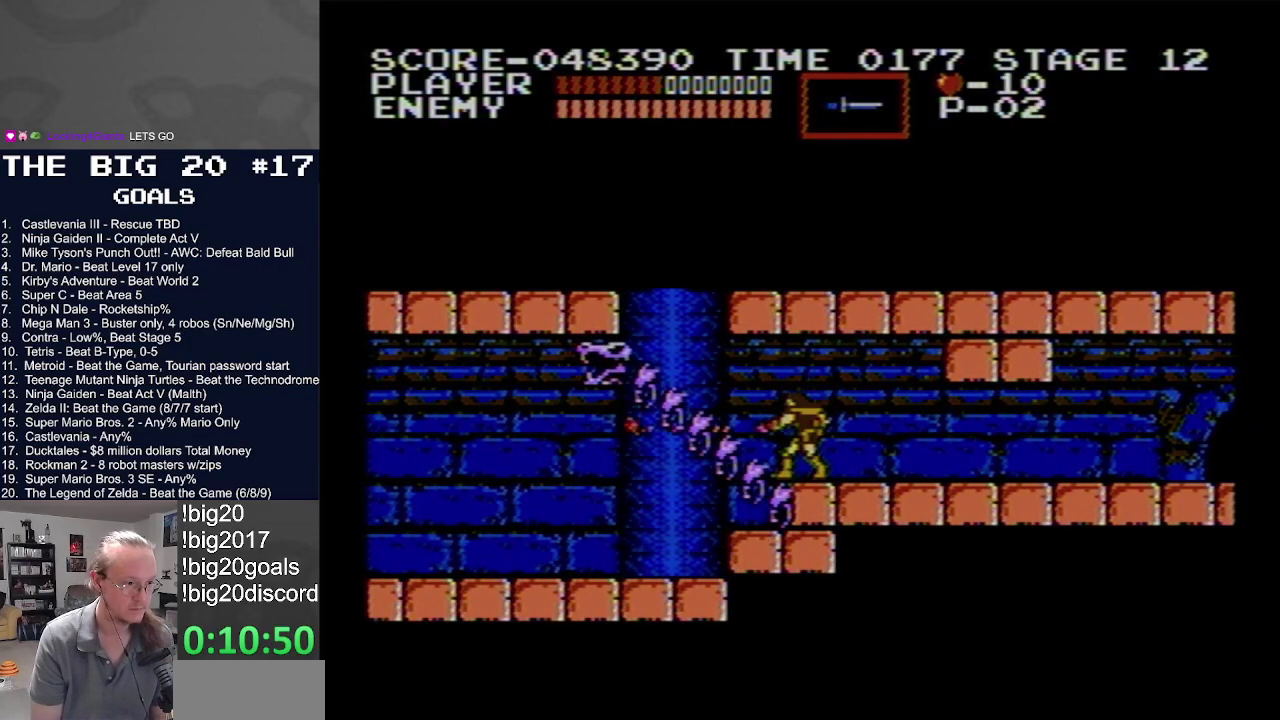
{"buttons": [], "events": [[50, "B", "down"], [167, "B", "up"], [233, "B", "down"], [317, "B", "up"], [400, "B", "down"], [483, "B", "up"]]}
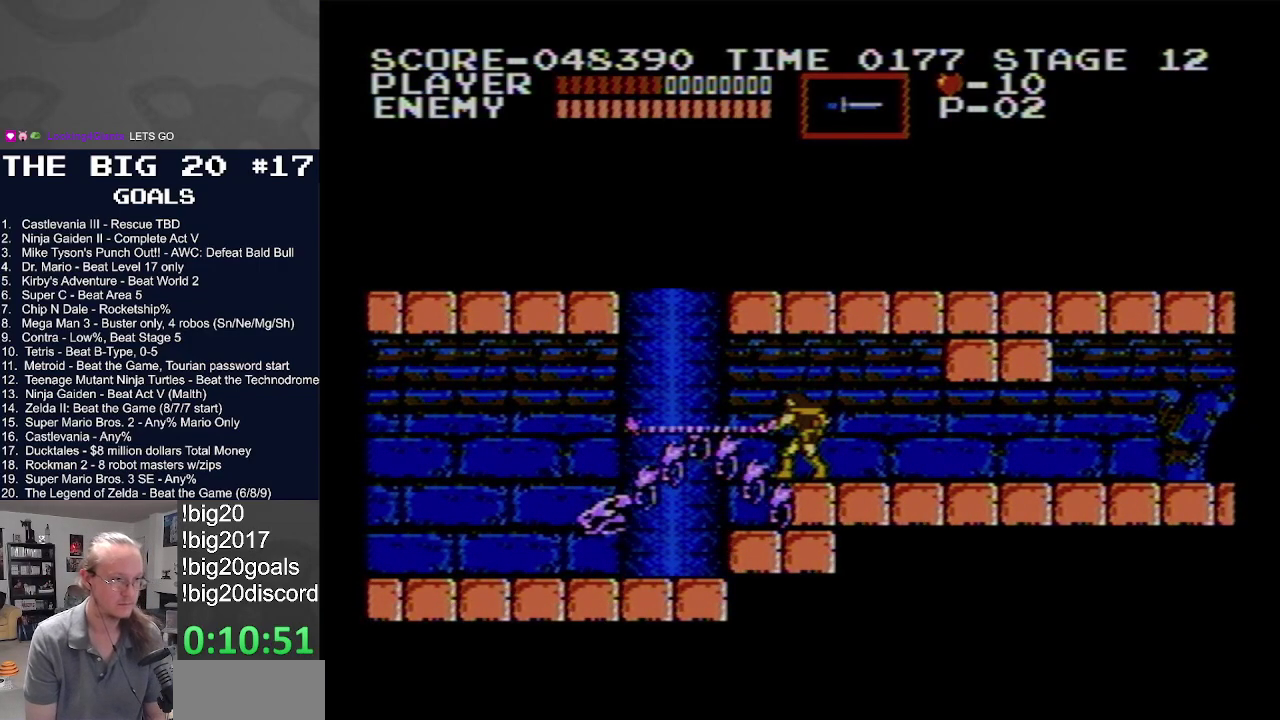
{"buttons": ["B"], "events": [[67, "B", "down"], [183, "B", "up"], [250, "B", "down"], [333, "B", "up"], [433, "B", "down"]]}
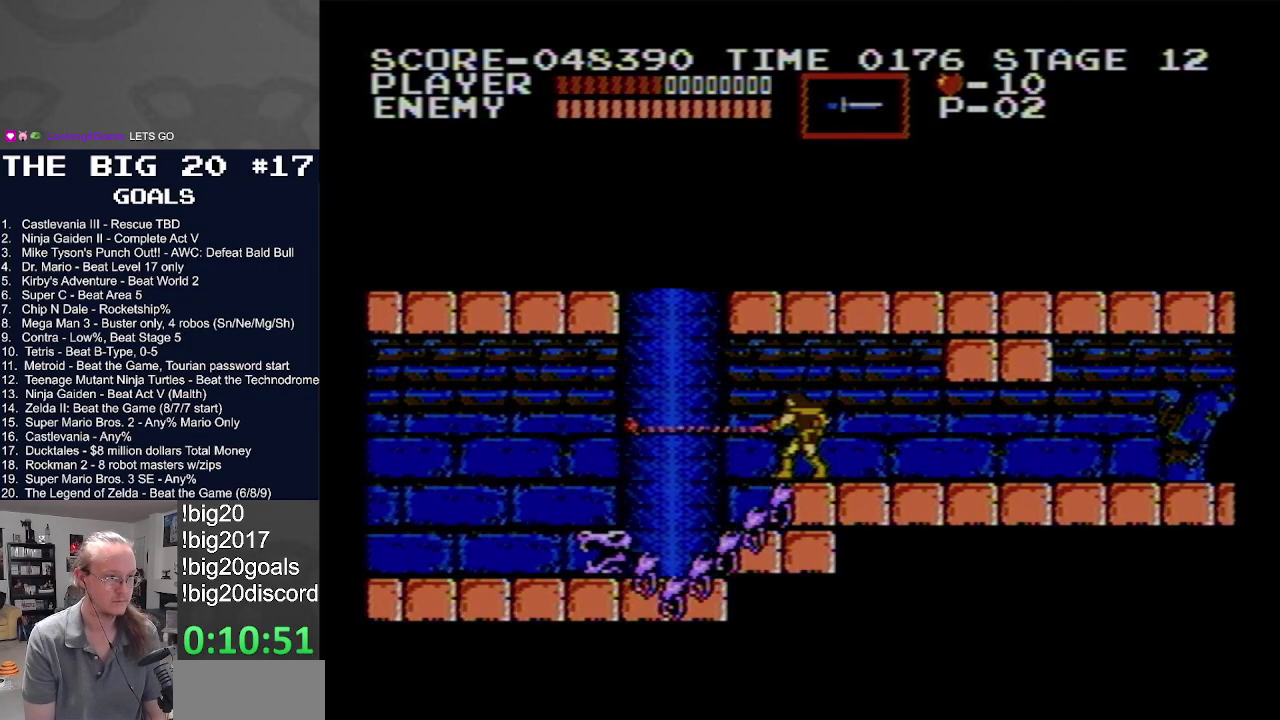
{"buttons": ["B"], "events": [[17, "B", "up"], [100, "B", "down"], [183, "B", "up"], [267, "B", "down"], [367, "B", "up"], [433, "B", "down"]]}
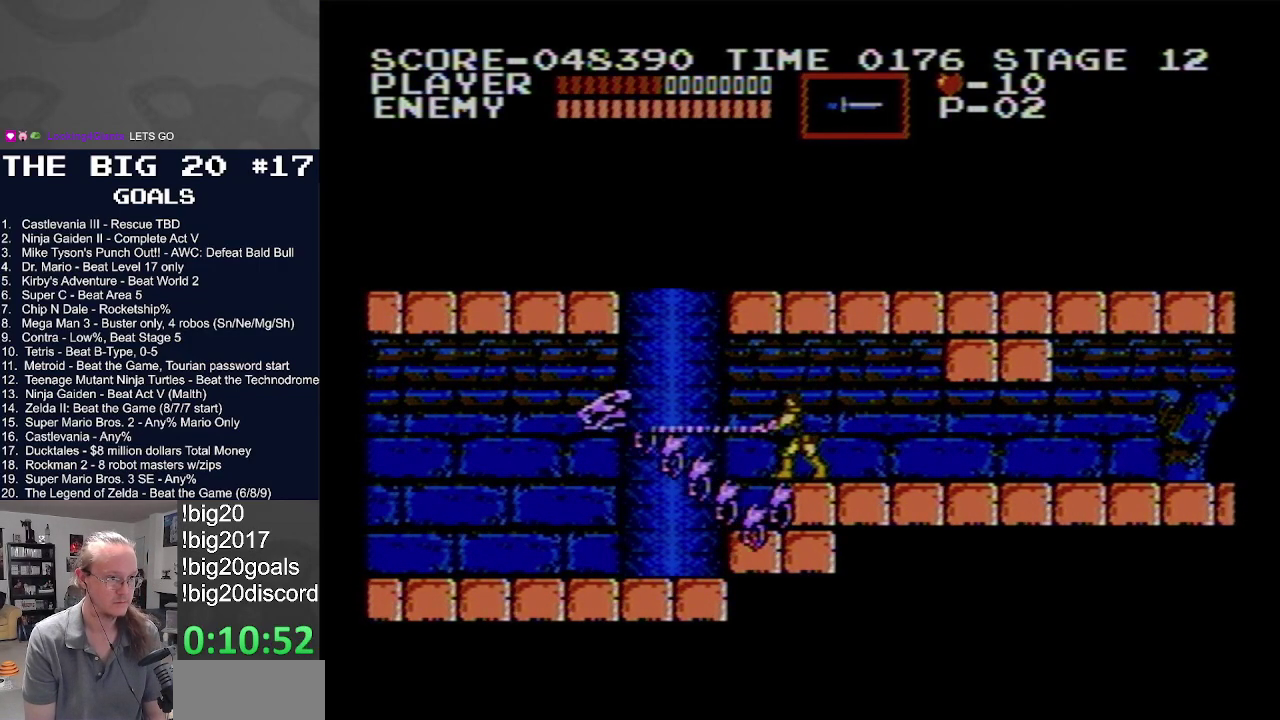
{"buttons": ["B"], "events": [[50, "B", "up"], [100, "B", "down"], [200, "B", "up"], [300, "B", "down"], [383, "B", "up"], [467, "B", "down"]]}
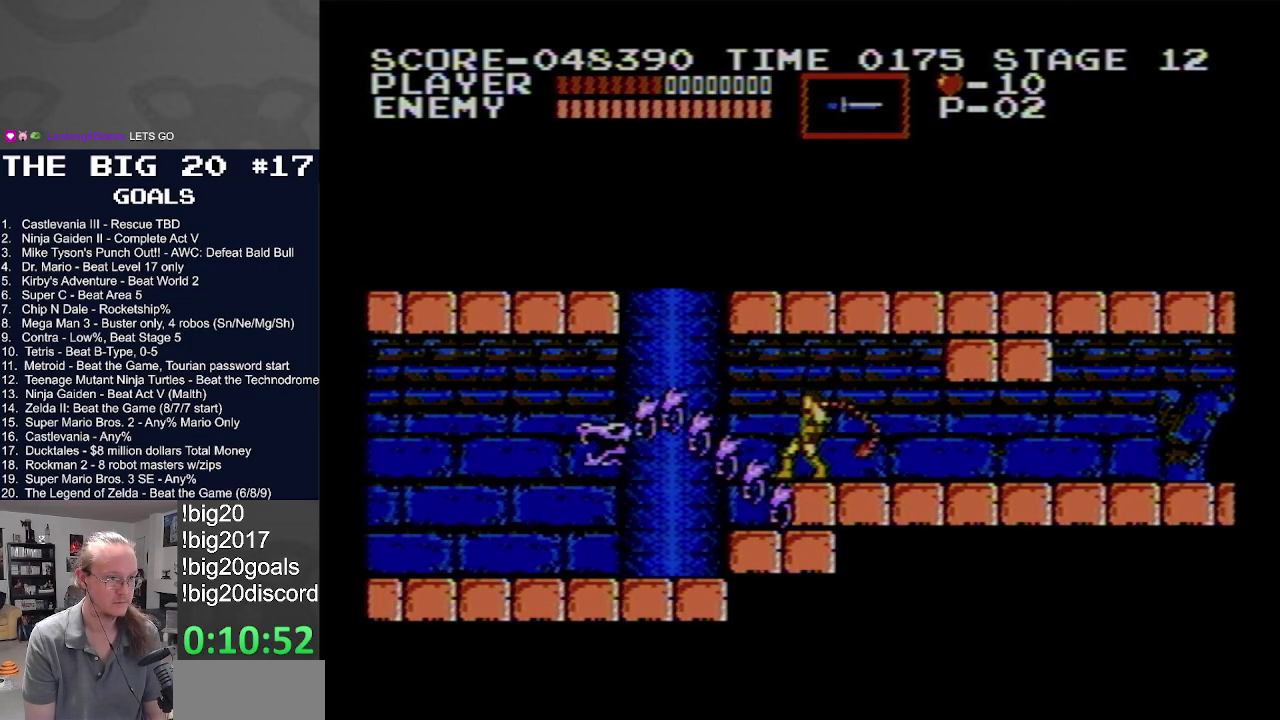
{"buttons": ["B"], "events": [[50, "B", "up"], [133, "B", "down"], [217, "B", "up"], [300, "B", "down"], [400, "B", "up"], [483, "B", "down"]]}
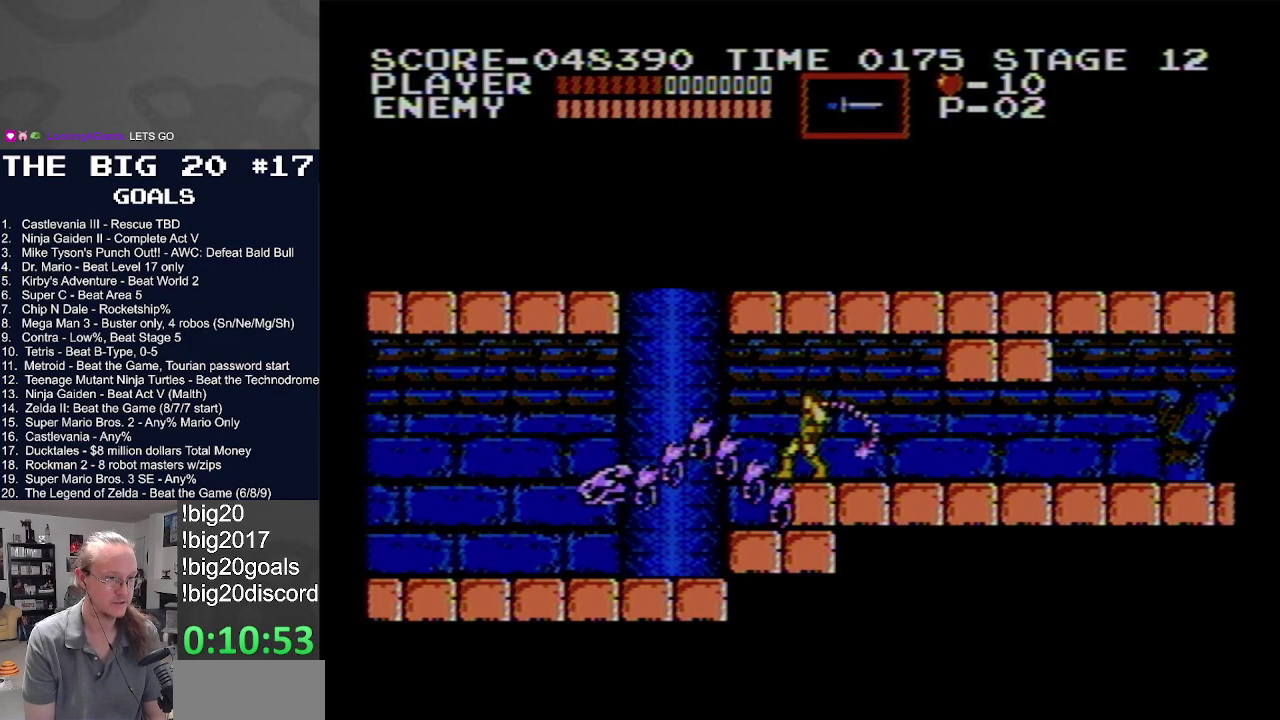
{"buttons": ["B"], "events": [[100, "B", "up"], [150, "B", "down"], [250, "B", "up"], [350, "B", "down"], [417, "B", "up"], [500, "B", "down"]]}
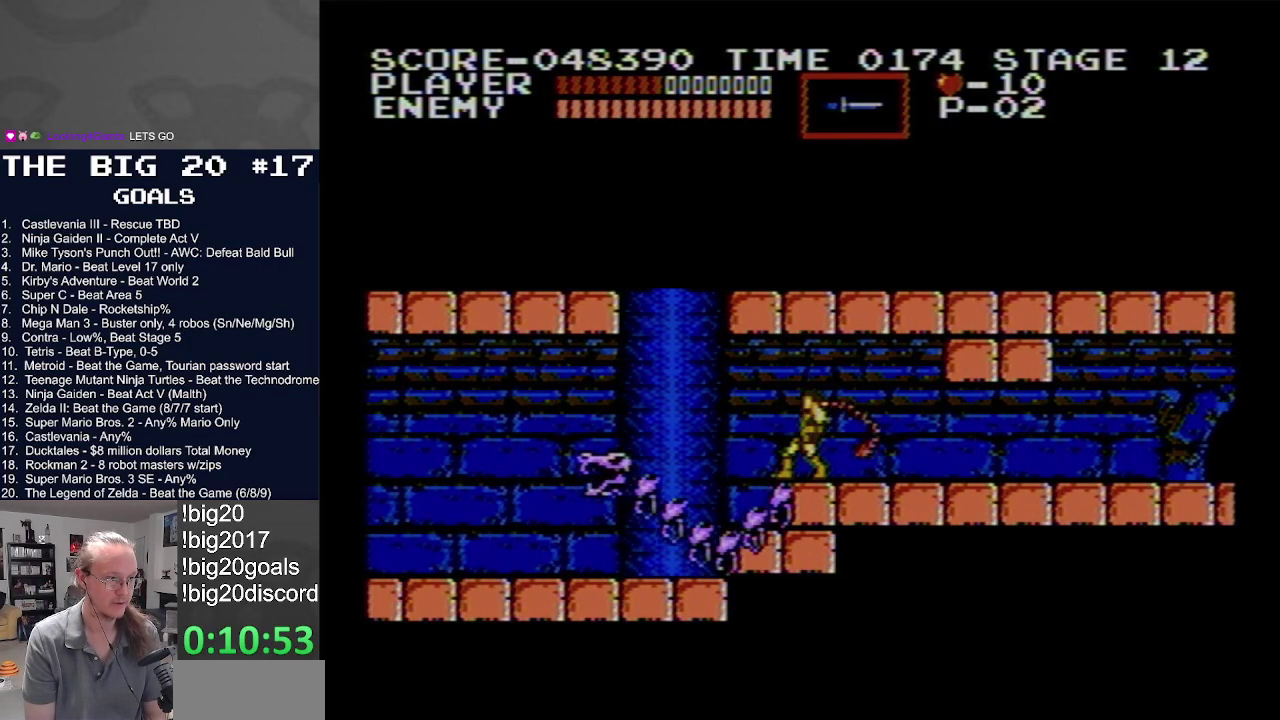
{"buttons": [], "events": [[117, "B", "up"], [183, "B", "down"], [267, "B", "up"], [350, "B", "down"], [450, "B", "up"]]}
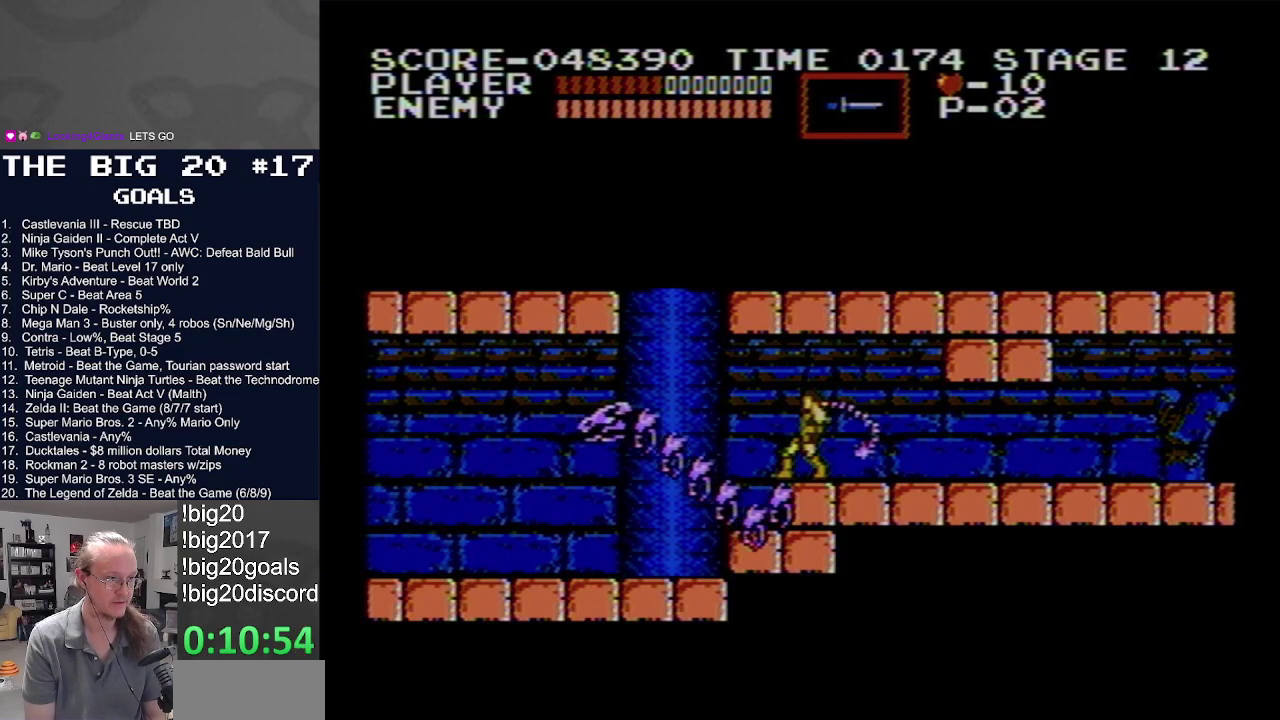
{"buttons": [], "events": [[17, "B", "down"], [133, "B", "up"], [183, "B", "down"], [283, "B", "up"], [367, "B", "down"], [450, "B", "up"]]}